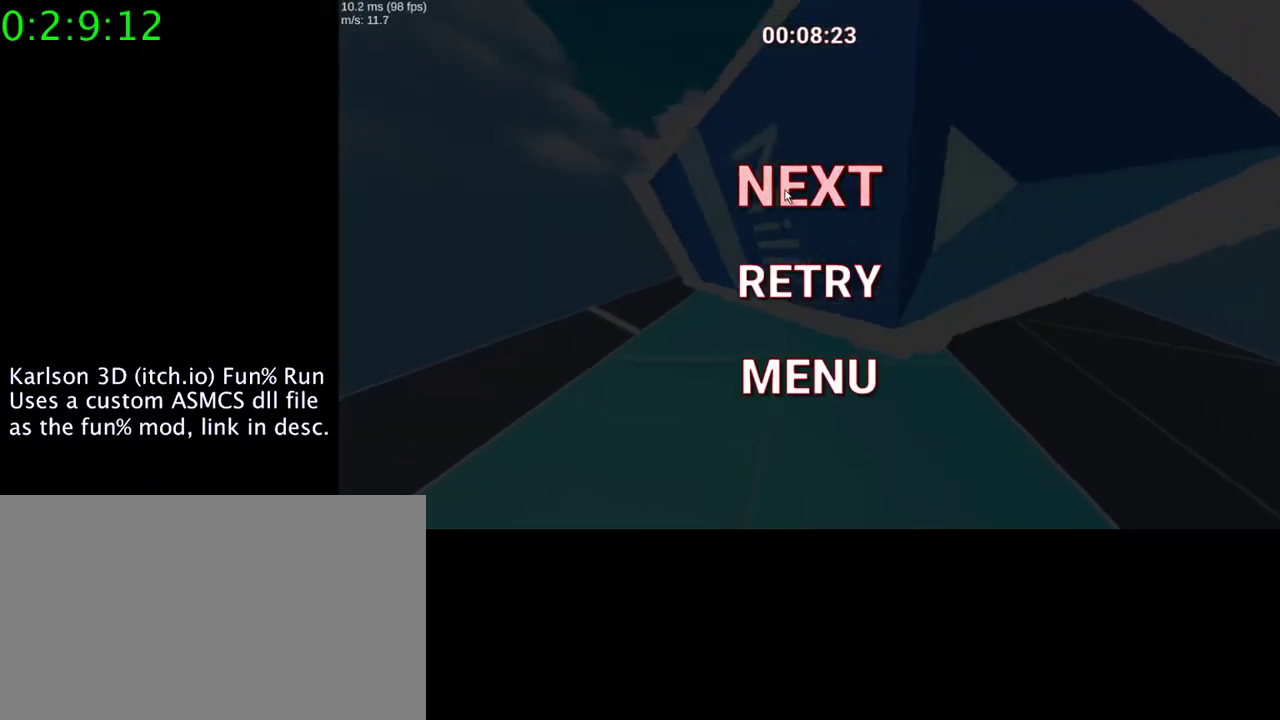
Gameplay with keyboard and mouse; each line is a JSON object with the keys and mouse buttons held at the frame after it. "events" lists presses ("down") and releases ("up") of "1", "2", "3", "4", "5", "a", "alt", "c", "ctrl", "d", "e", "f", "q", "r", "s", "shift", "space", "tab", "v", "w", "x", "z", "mouse_left", "mouse_middle", "mouse_right", "mouse_wheel_up" and "mouse_wheel_down" between this image and that frame as [ms after this image, input, new state], when the widget could be followed in between. "mouse_left", "mouse_middle", "mouse_right", "mouse_wheel_up", "mouse_wheel_down" = the "left", "middle", "right", "wheel_up", "wheel_down" buttons of the "mouse" list. No other keys are recorded. Mouse movement is not recorded.
{"keys": [], "mouse": [], "events": [[33, "mouse_left", "down"], [133, "mouse_left", "up"]]}
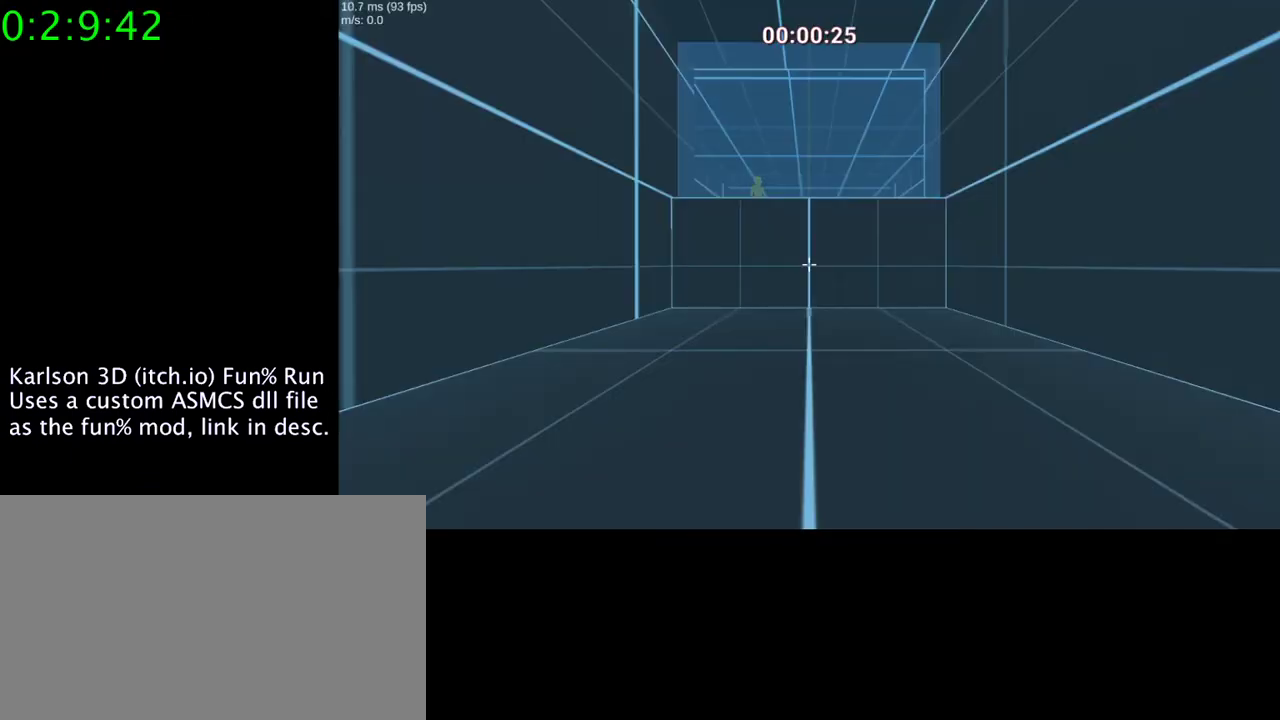
{"keys": ["s"], "mouse": [], "events": [[367, "s", "down"]]}
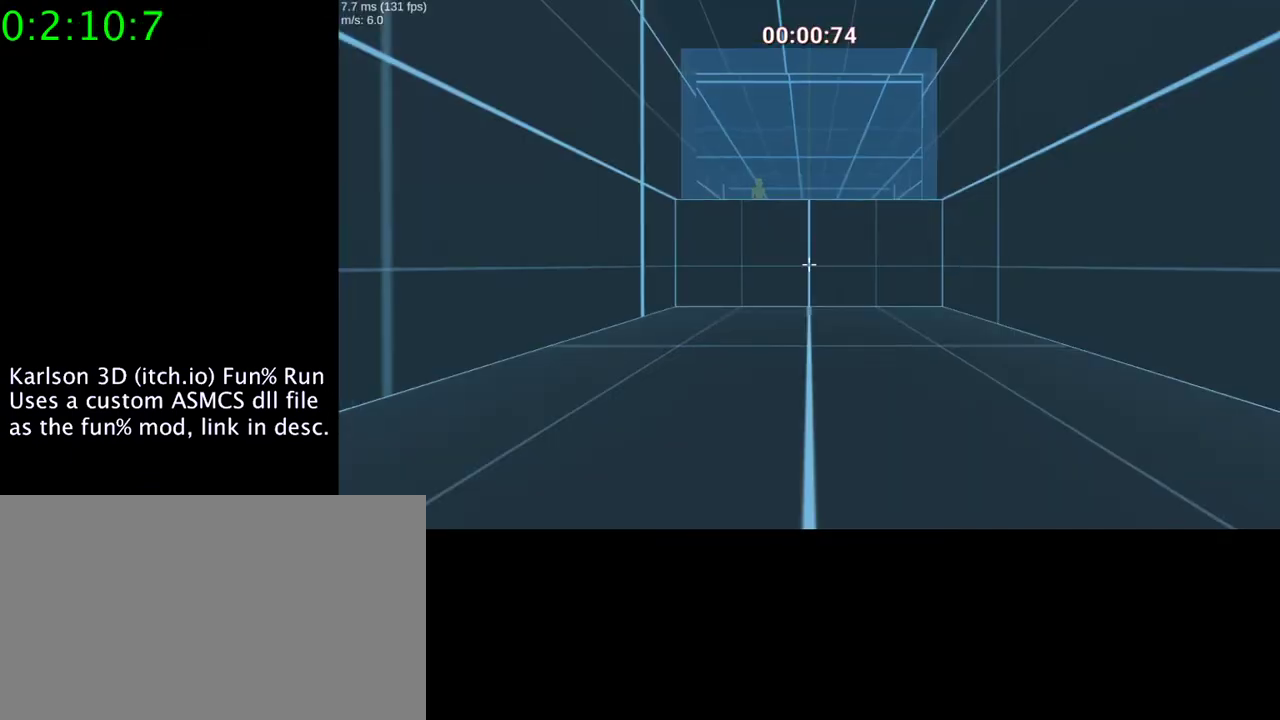
{"keys": ["s"], "mouse": [], "events": [[367, "space", "down"], [400, "mouse_right", "down"], [500, "mouse_right", "up"], [500, "space", "up"]]}
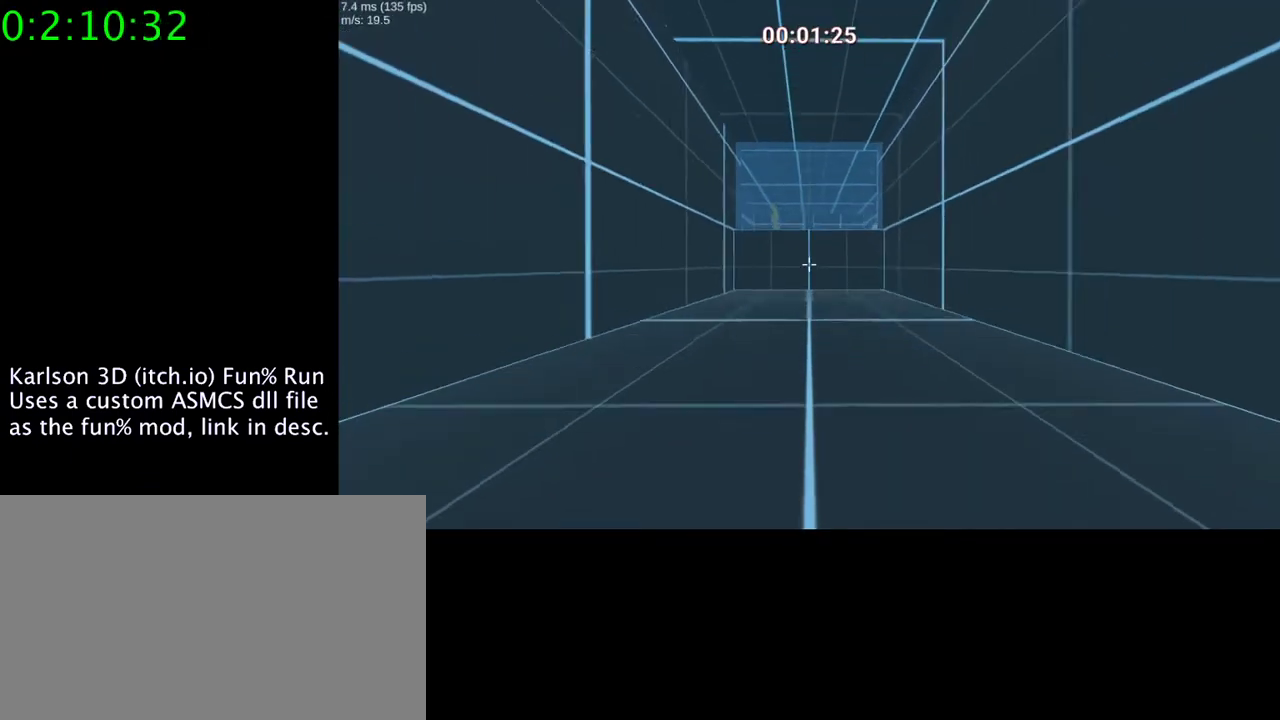
{"keys": ["d", "space", "w"], "mouse": ["right"], "events": [[33, "d", "down"], [167, "s", "up"], [367, "w", "down"], [433, "mouse_right", "down"], [433, "space", "down"]]}
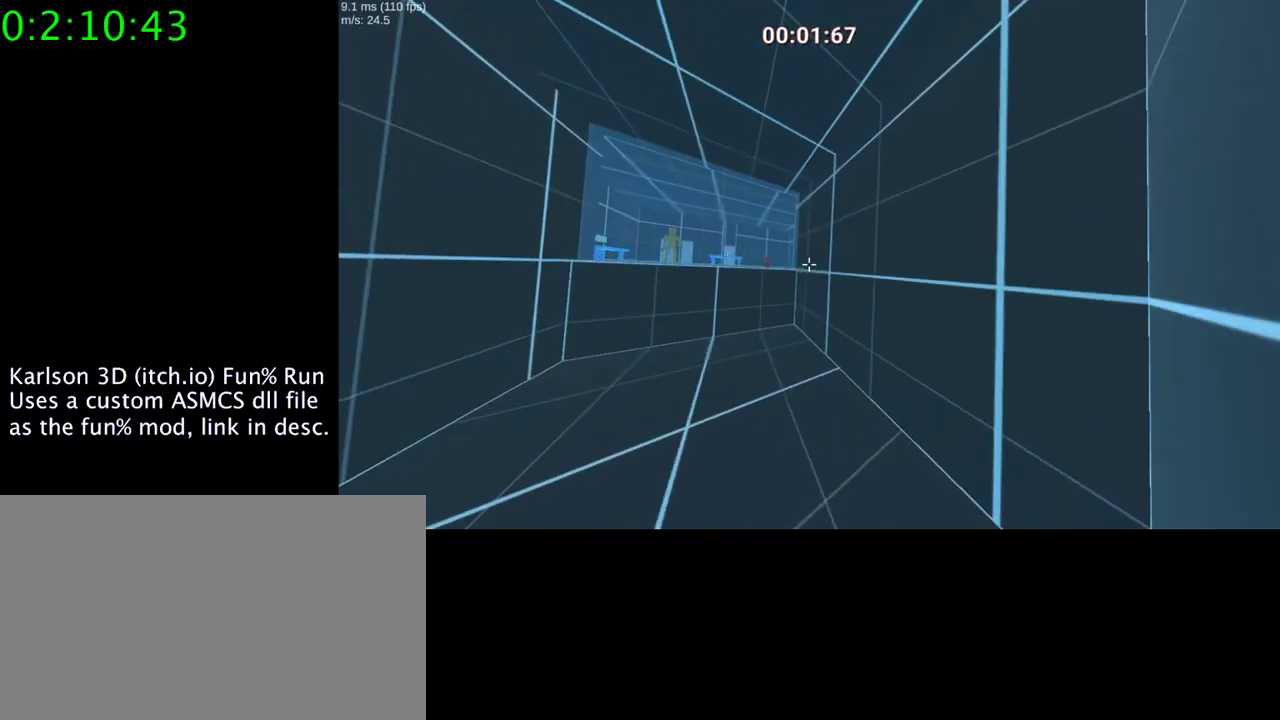
{"keys": ["d"], "mouse": ["right"], "events": [[100, "space", "up"], [167, "w", "up"]]}
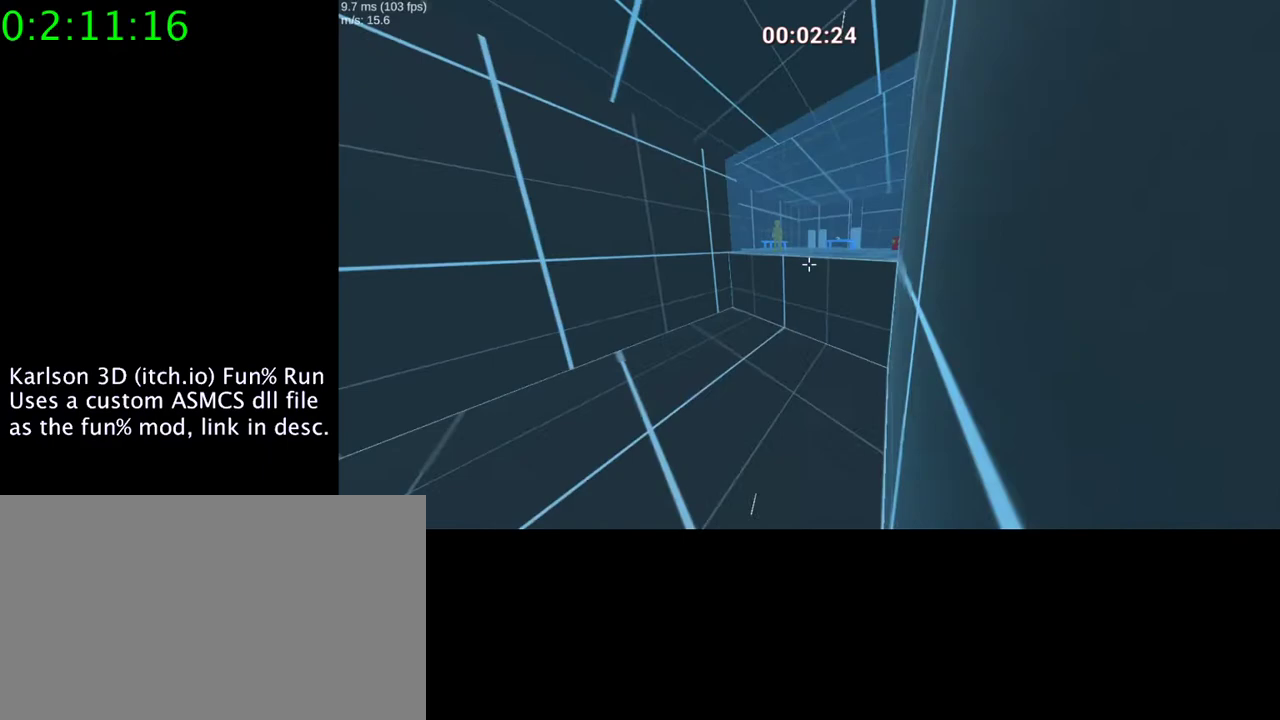
{"keys": ["d"], "mouse": ["right"], "events": [[100, "space", "down"], [467, "space", "up"]]}
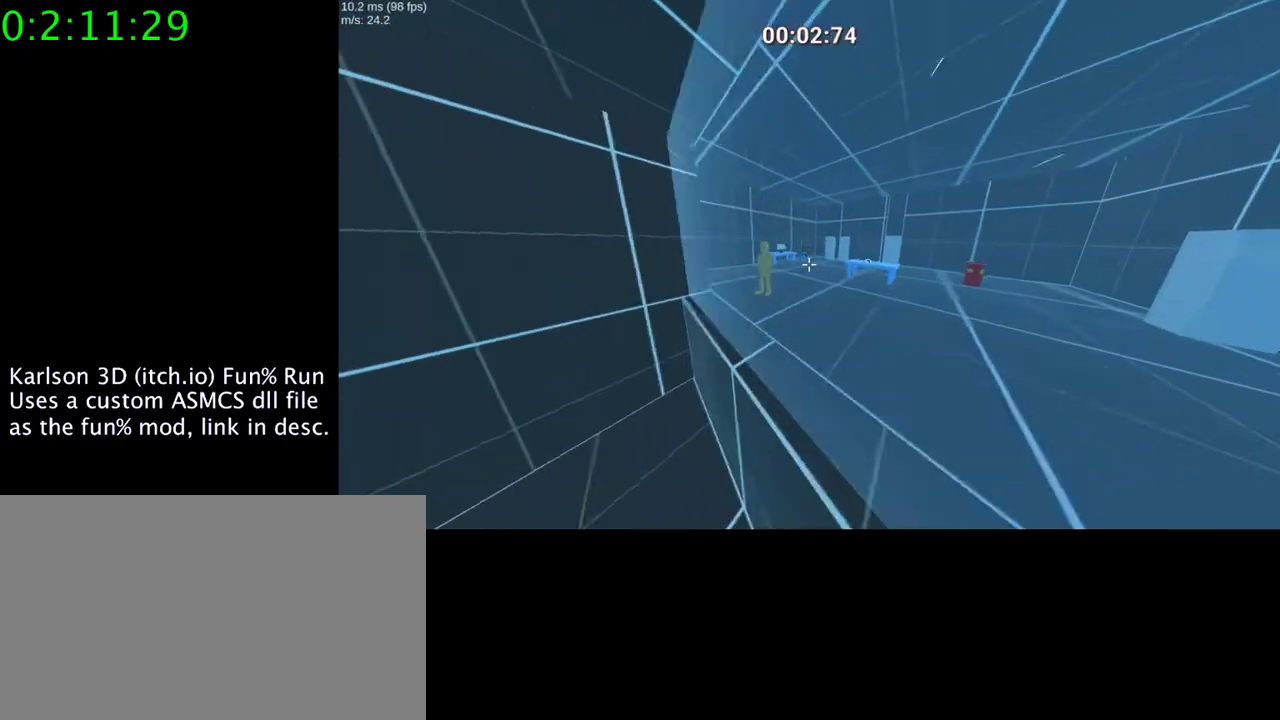
{"keys": ["a"], "mouse": ["right"], "events": [[333, "d", "up"], [400, "a", "down"]]}
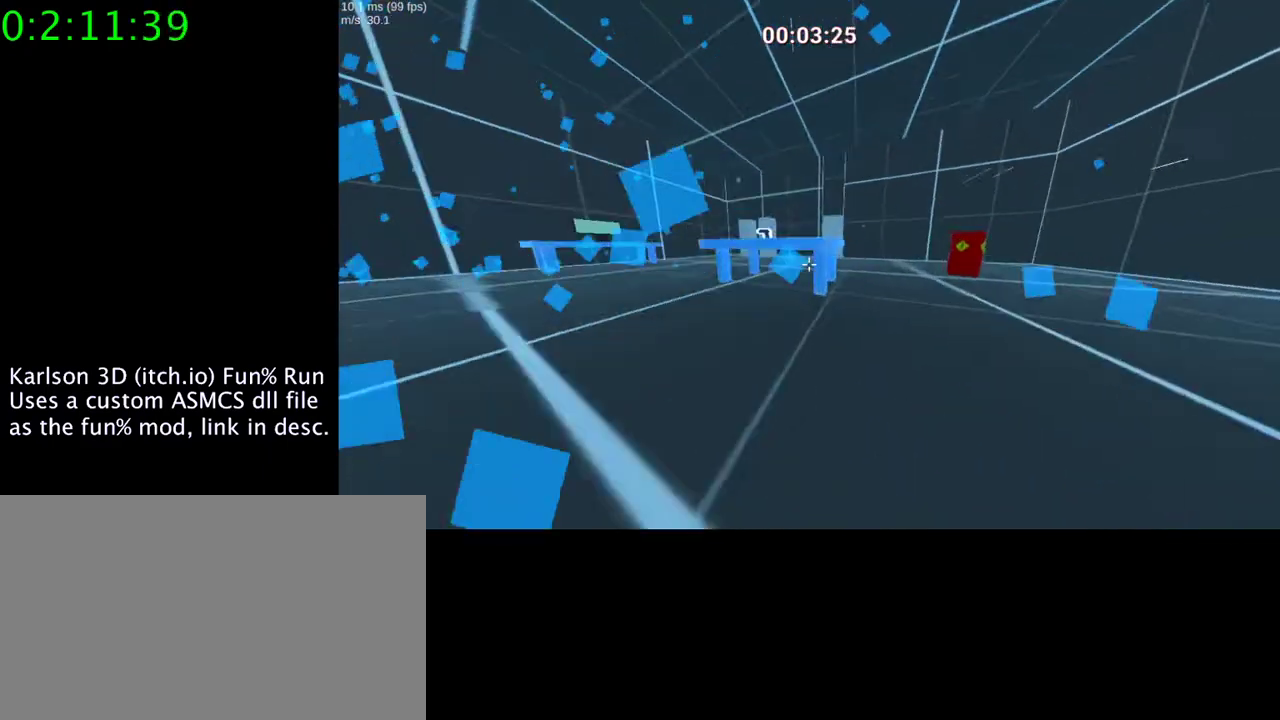
{"keys": [], "mouse": ["right"], "events": [[33, "a", "up"], [267, "e", "down"], [400, "e", "up"]]}
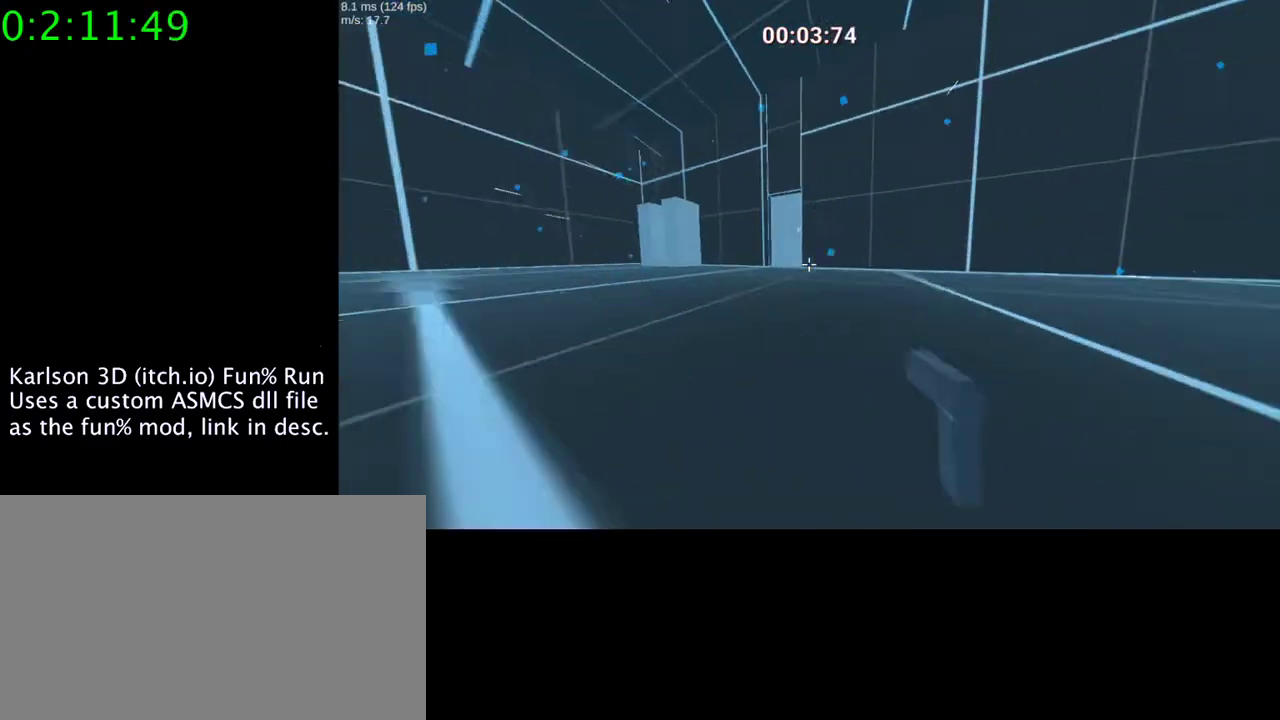
{"keys": ["w"], "mouse": ["left"], "events": [[33, "mouse_right", "up"], [100, "w", "down"], [500, "mouse_left", "down"]]}
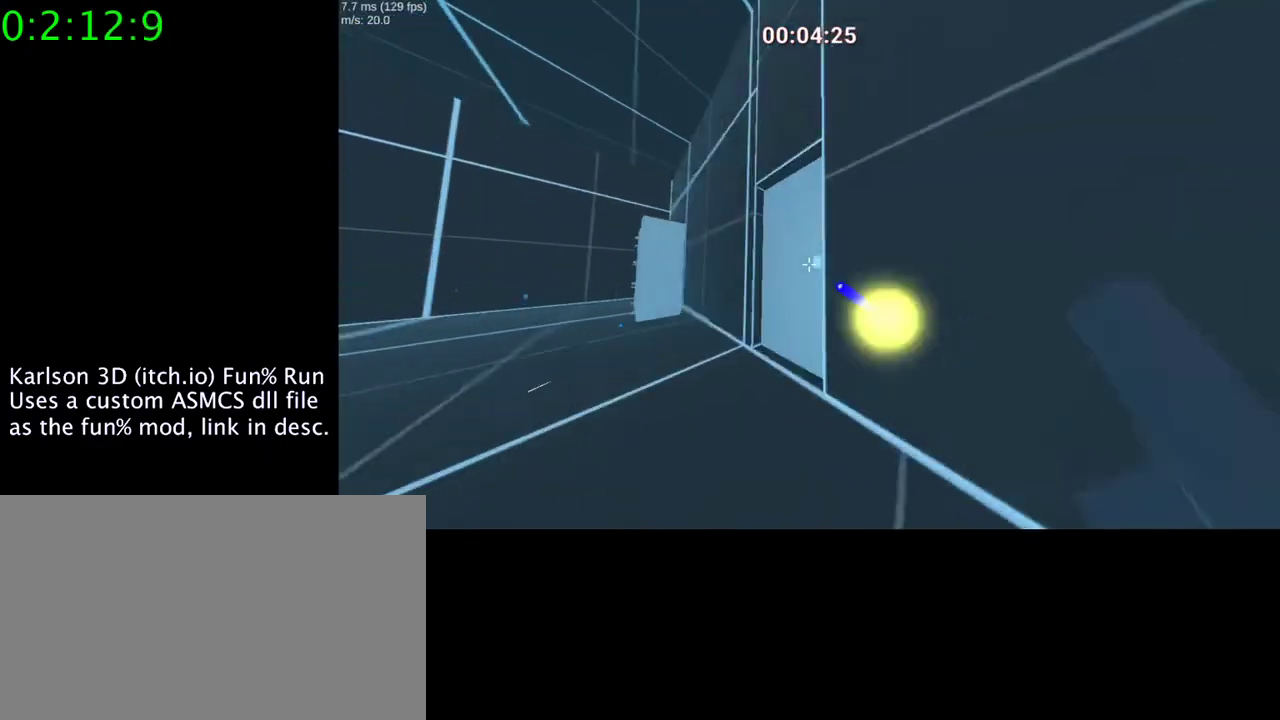
{"keys": ["w"], "mouse": [], "events": [[133, "mouse_left", "up"]]}
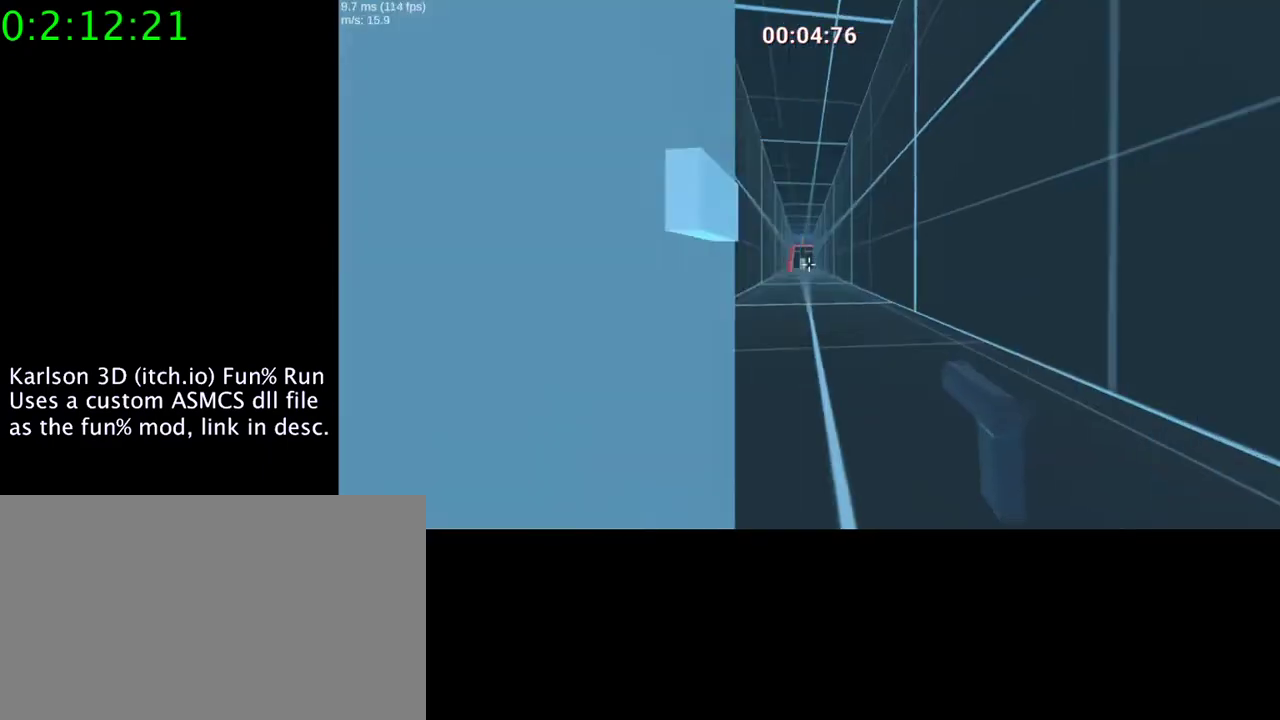
{"keys": [], "mouse": ["right"], "events": [[267, "w", "up"], [500, "mouse_right", "down"]]}
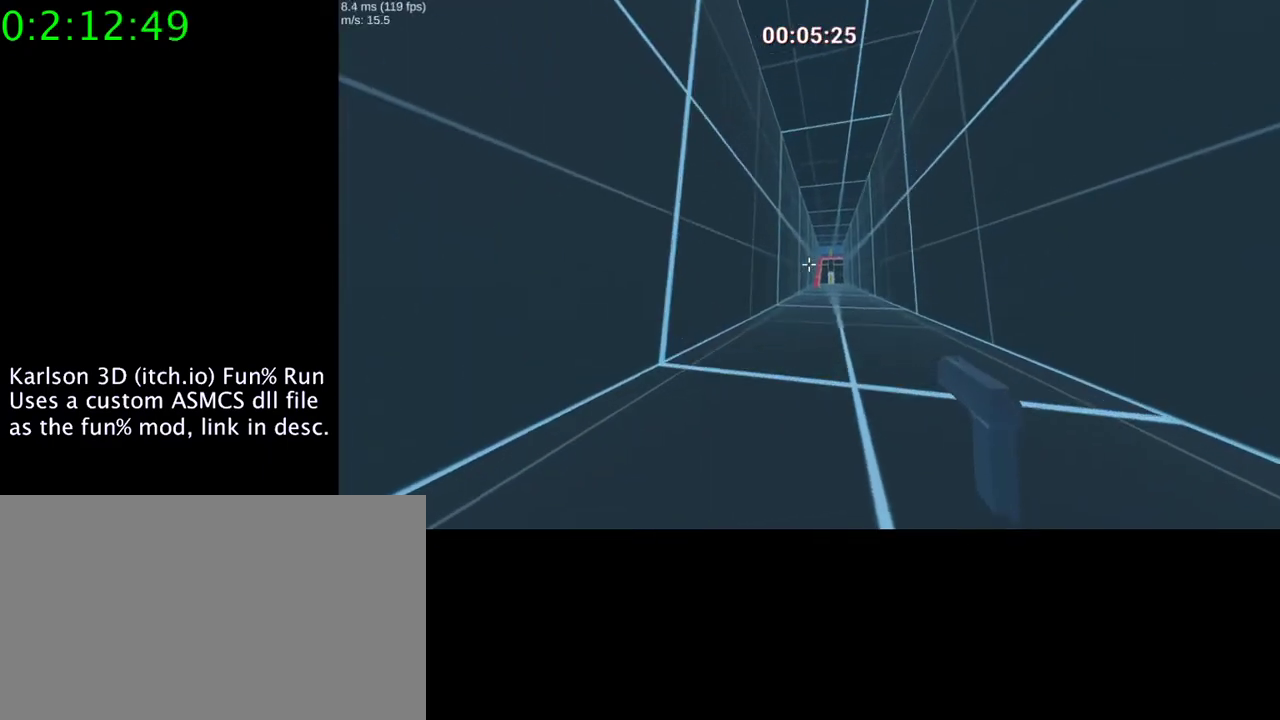
{"keys": [], "mouse": ["right"], "events": []}
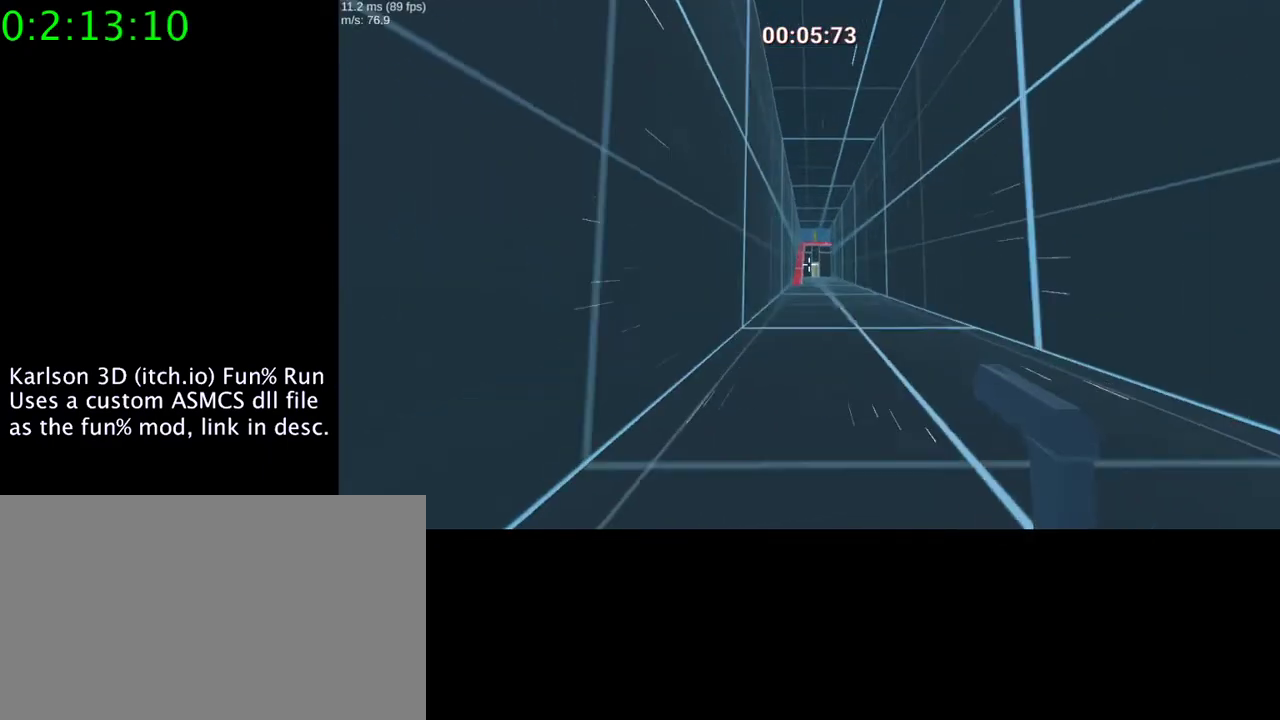
{"keys": [], "mouse": ["right"], "events": [[133, "a", "down"], [367, "a", "up"]]}
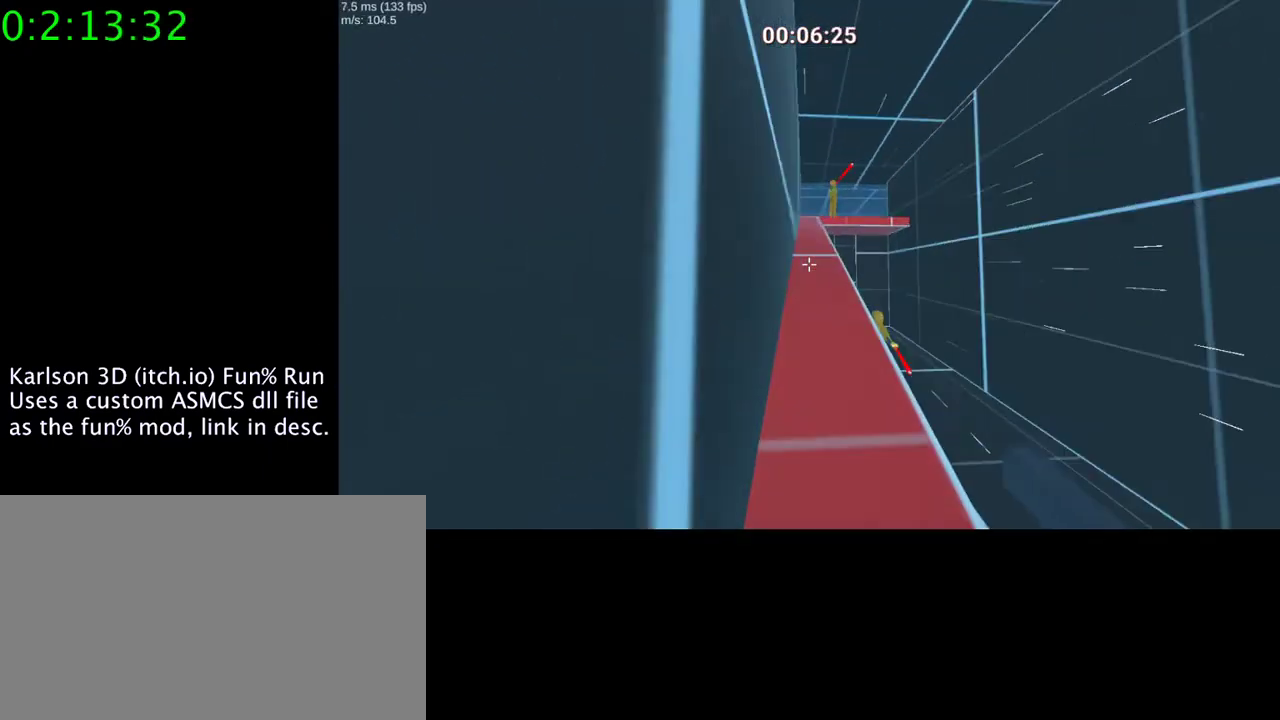
{"keys": [], "mouse": [], "events": [[433, "mouse_right", "up"]]}
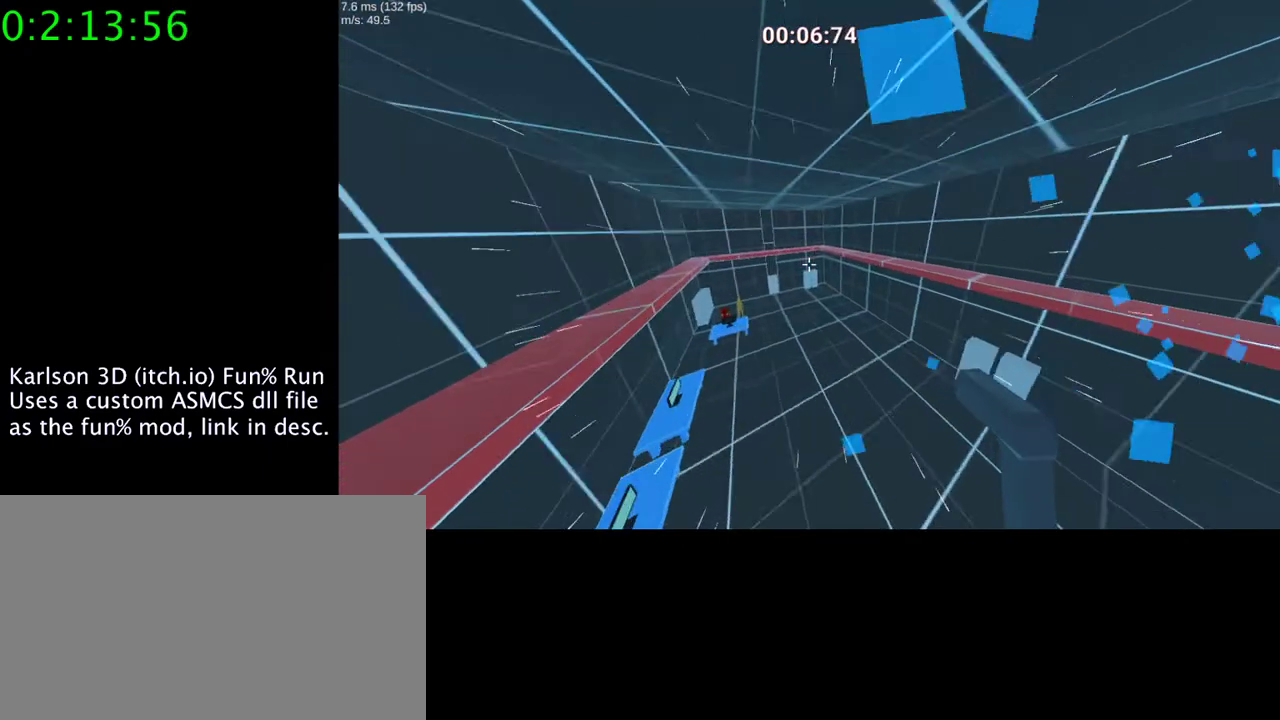
{"keys": ["d"], "mouse": [], "events": [[33, "d", "down"]]}
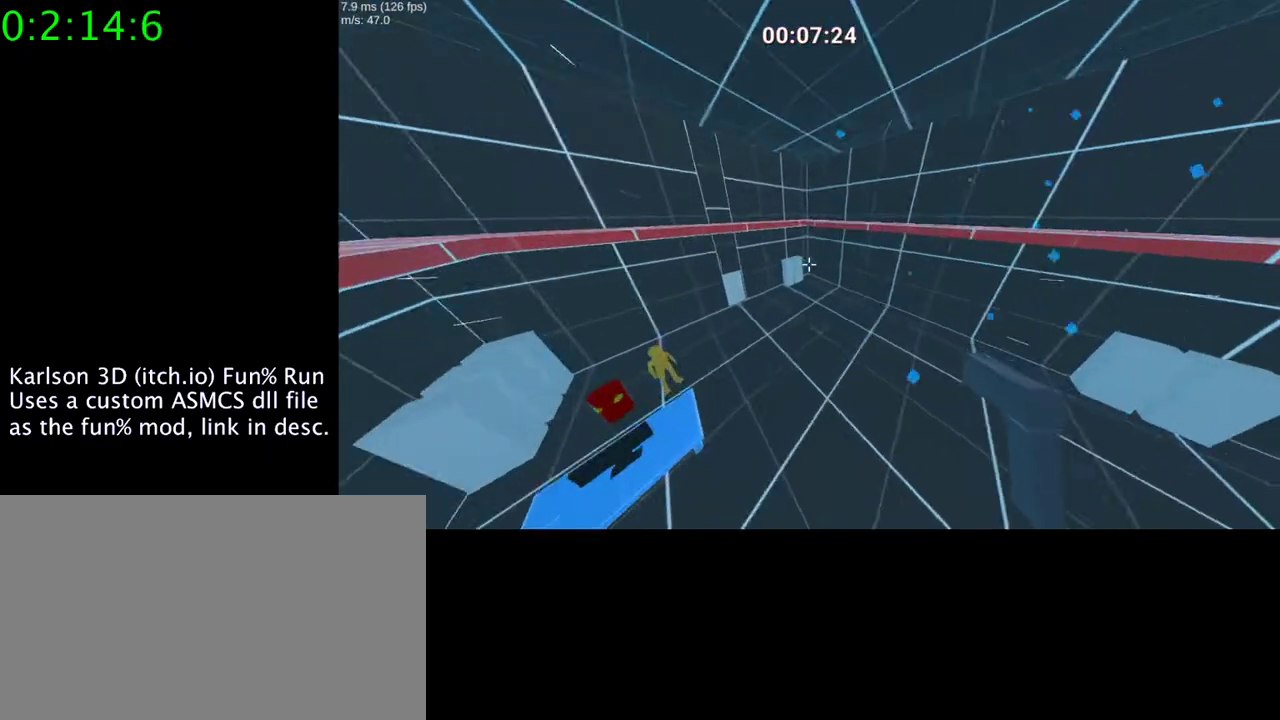
{"keys": ["d", "w"], "mouse": [], "events": [[433, "w", "down"]]}
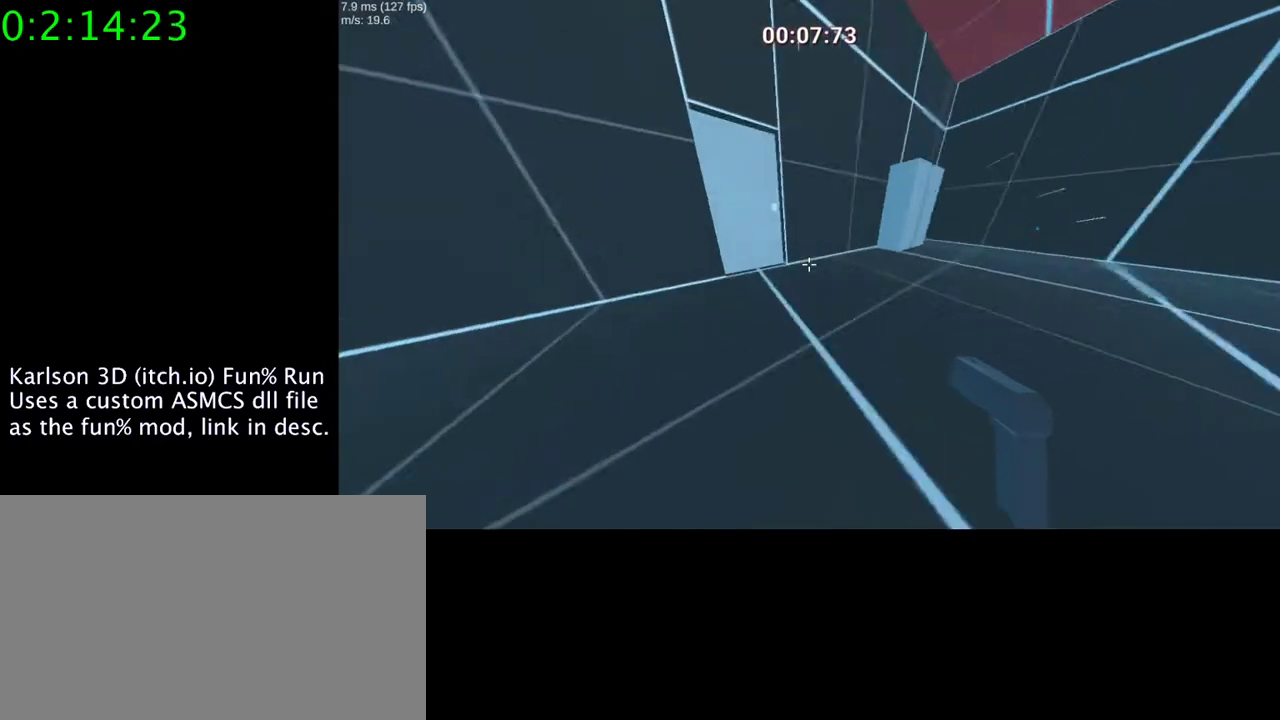
{"keys": ["w"], "mouse": [], "events": [[33, "d", "up"], [133, "a", "down"], [367, "a", "up"]]}
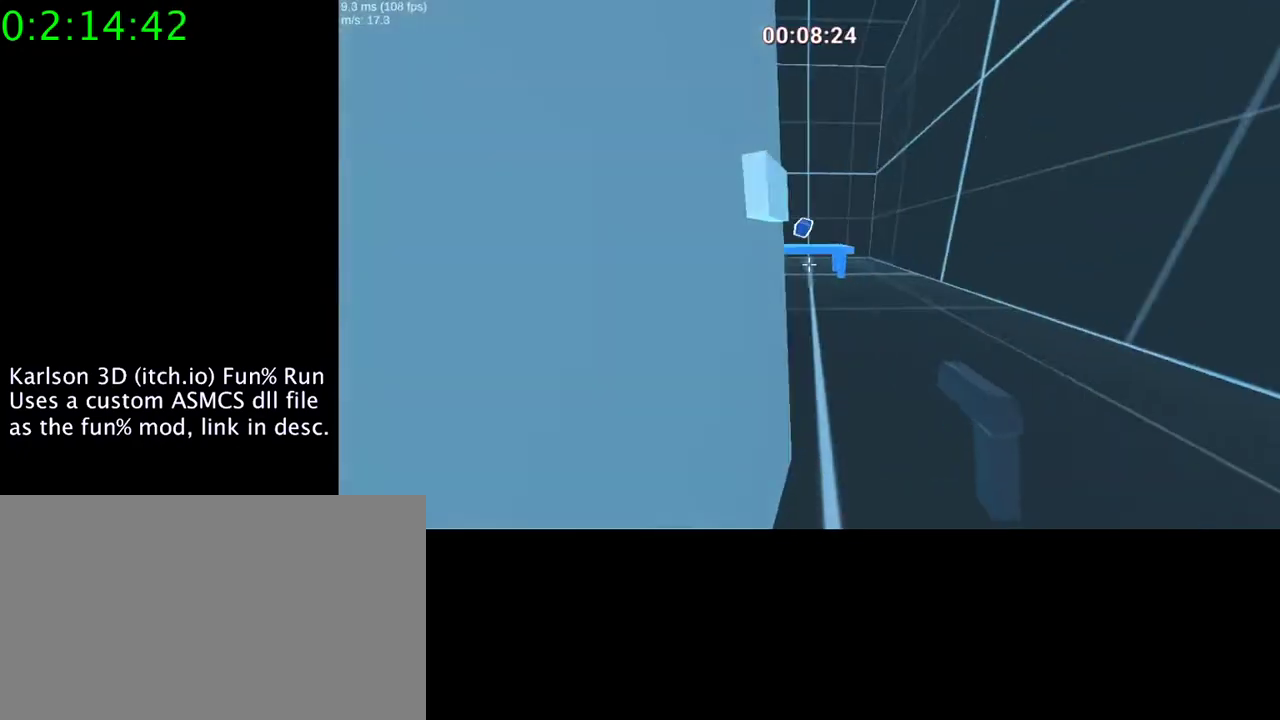
{"keys": ["d", "w"], "mouse": [], "events": [[100, "mouse_right", "down"], [100, "space", "down"], [233, "a", "down"], [367, "a", "up"], [367, "space", "up"], [433, "d", "down"], [433, "mouse_right", "up"]]}
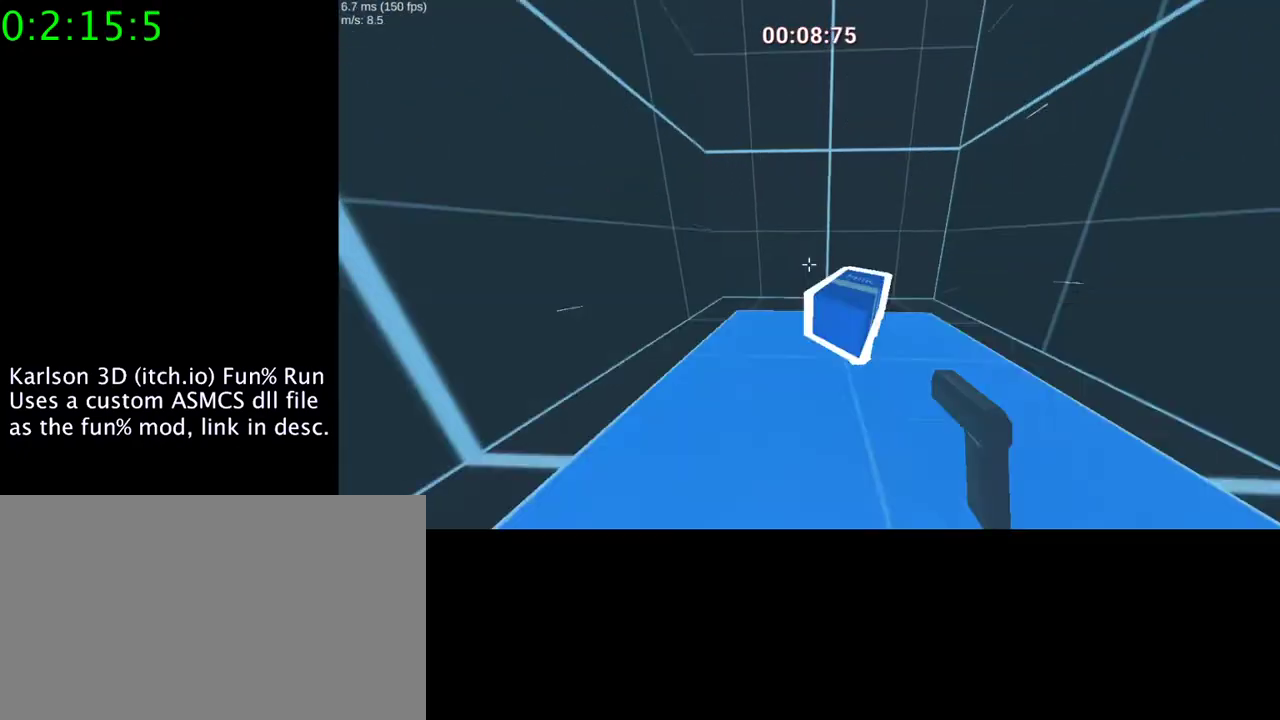
{"keys": ["a", "w"], "mouse": [], "events": [[167, "d", "up"], [267, "d", "down"], [367, "d", "up"], [433, "a", "down"]]}
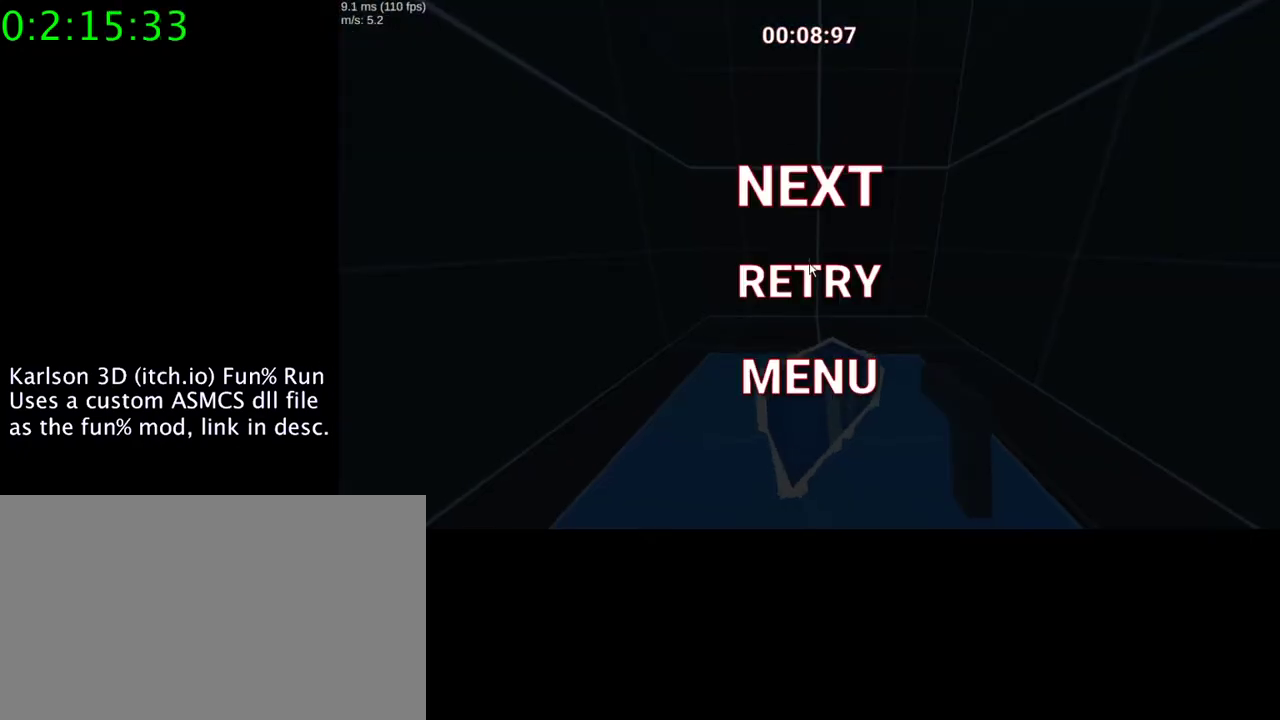
{"keys": [], "mouse": ["left"], "events": [[67, "a", "up"], [67, "w", "up"], [400, "mouse_left", "down"]]}
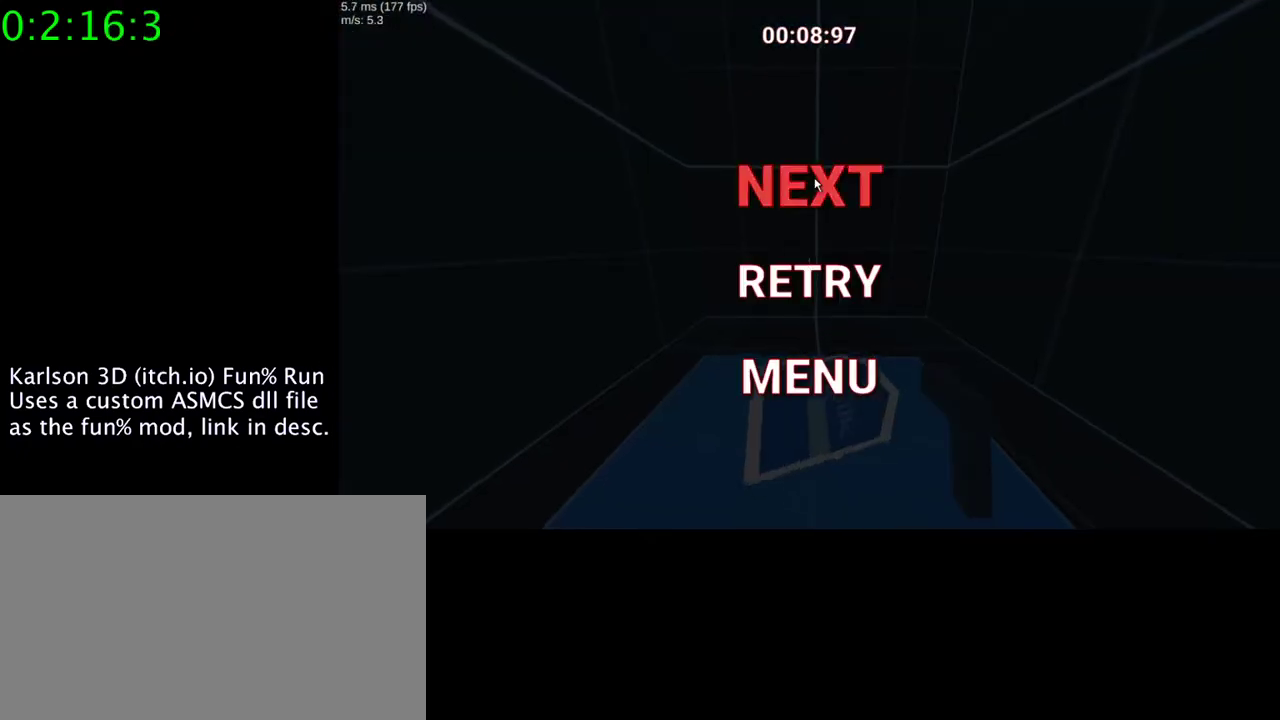
{"keys": [], "mouse": [], "events": [[133, "mouse_left", "up"]]}
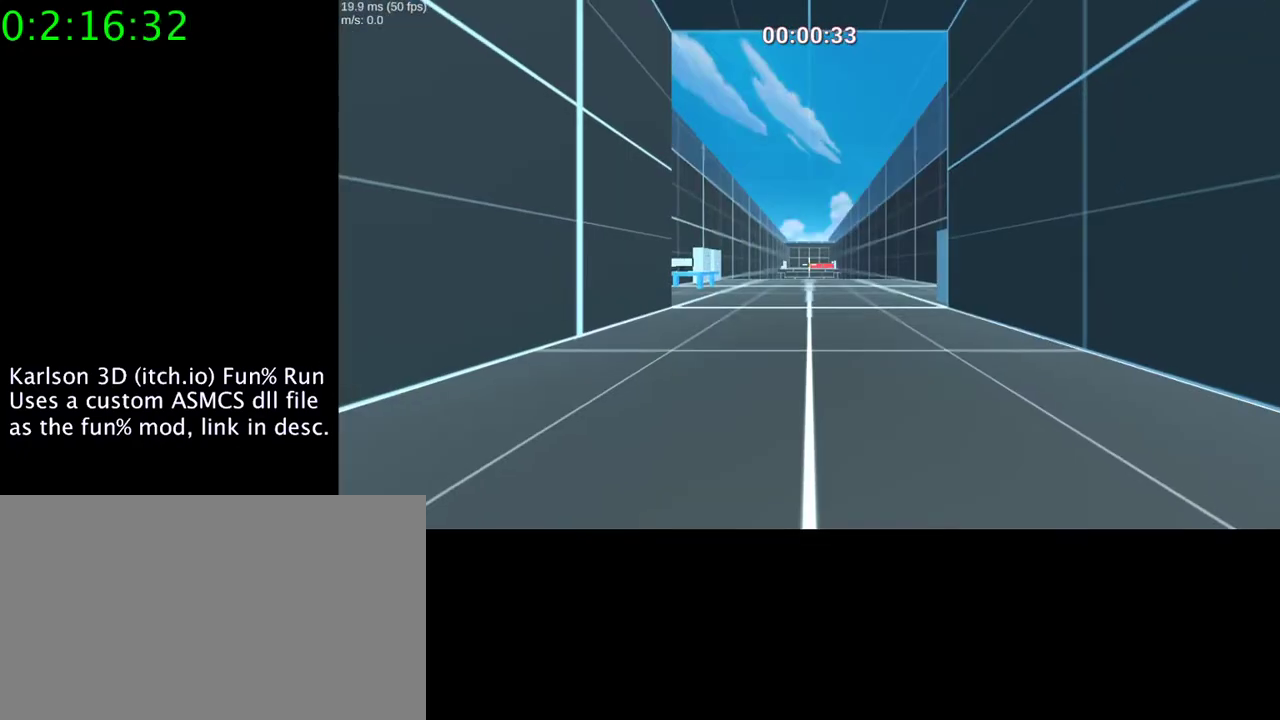
{"keys": [], "mouse": ["right"], "events": [[433, "mouse_right", "down"]]}
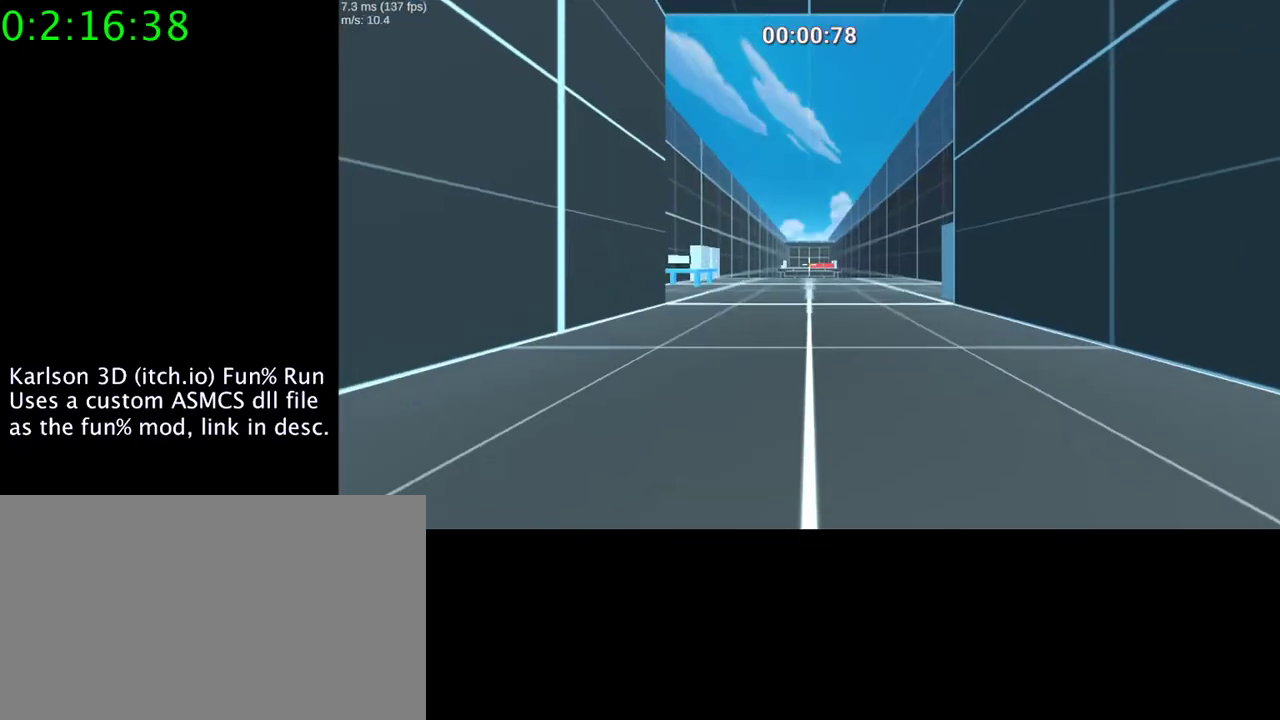
{"keys": ["space"], "mouse": ["right"], "events": [[433, "space", "down"]]}
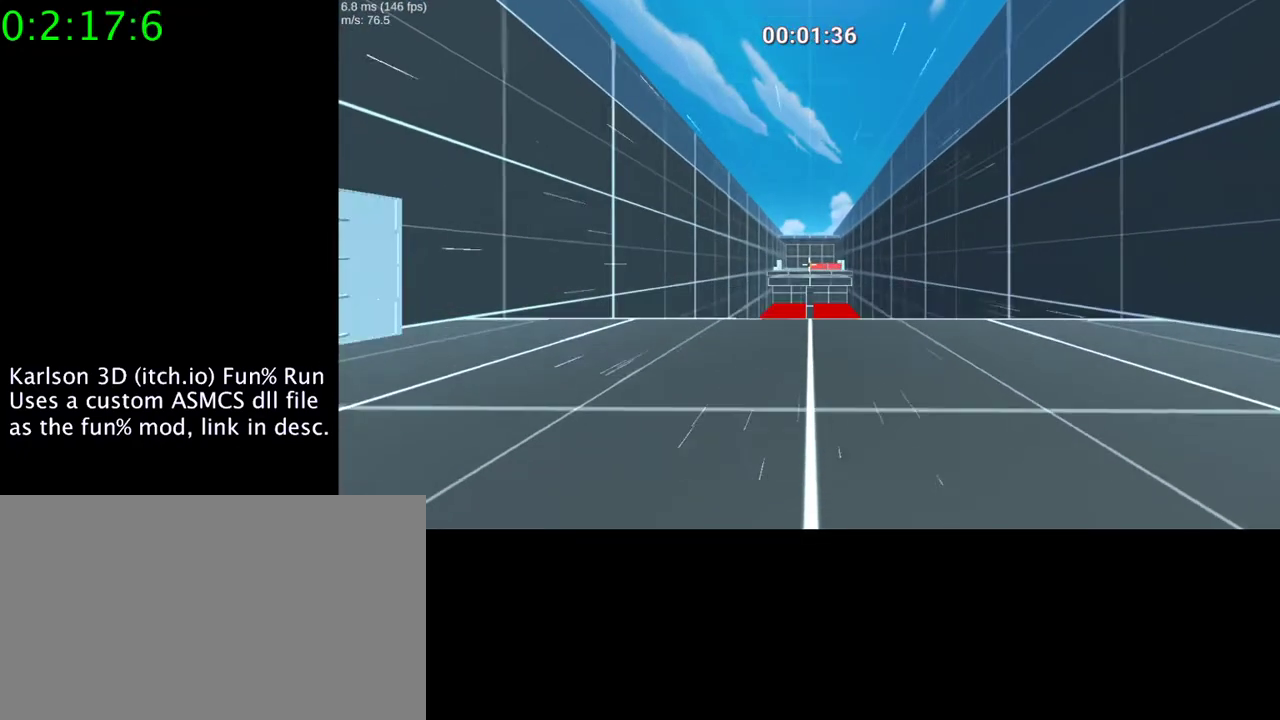
{"keys": ["a"], "mouse": [], "events": [[33, "a", "down"], [67, "mouse_right", "up"], [167, "space", "up"]]}
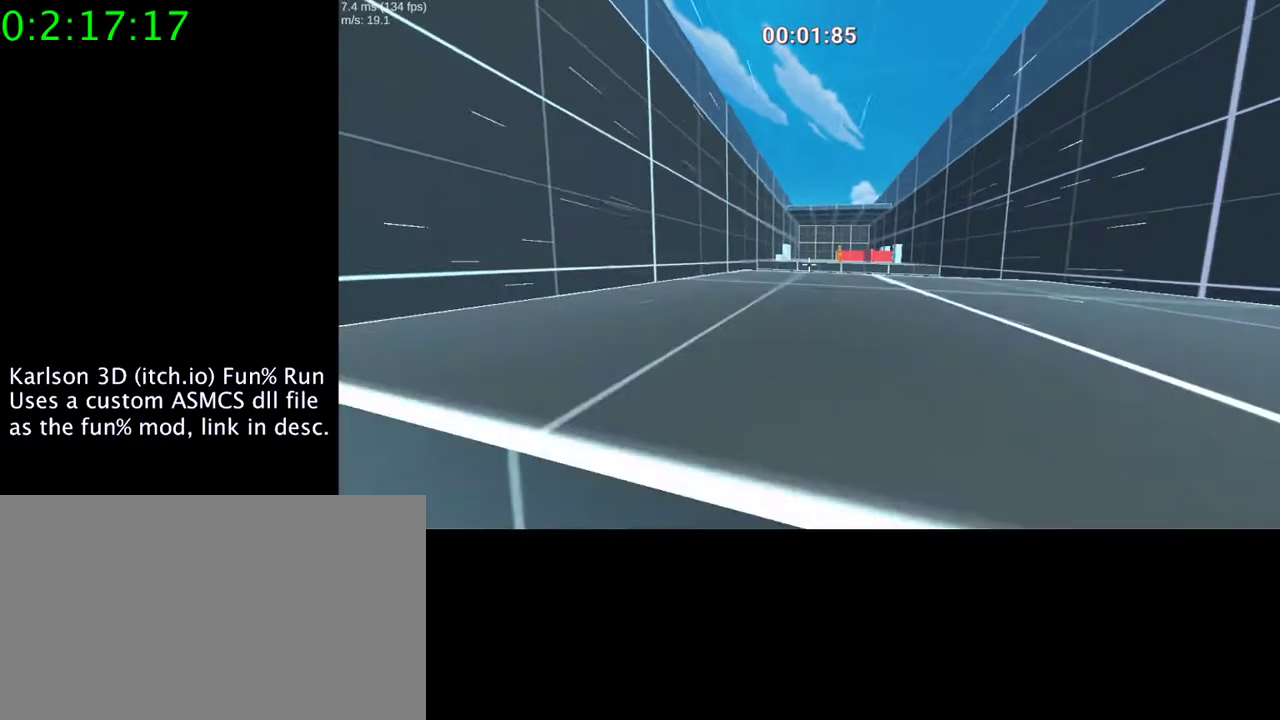
{"keys": ["d", "w"], "mouse": [], "events": [[67, "space", "down"], [100, "a", "up"], [233, "space", "up"], [333, "w", "down"], [433, "d", "down"]]}
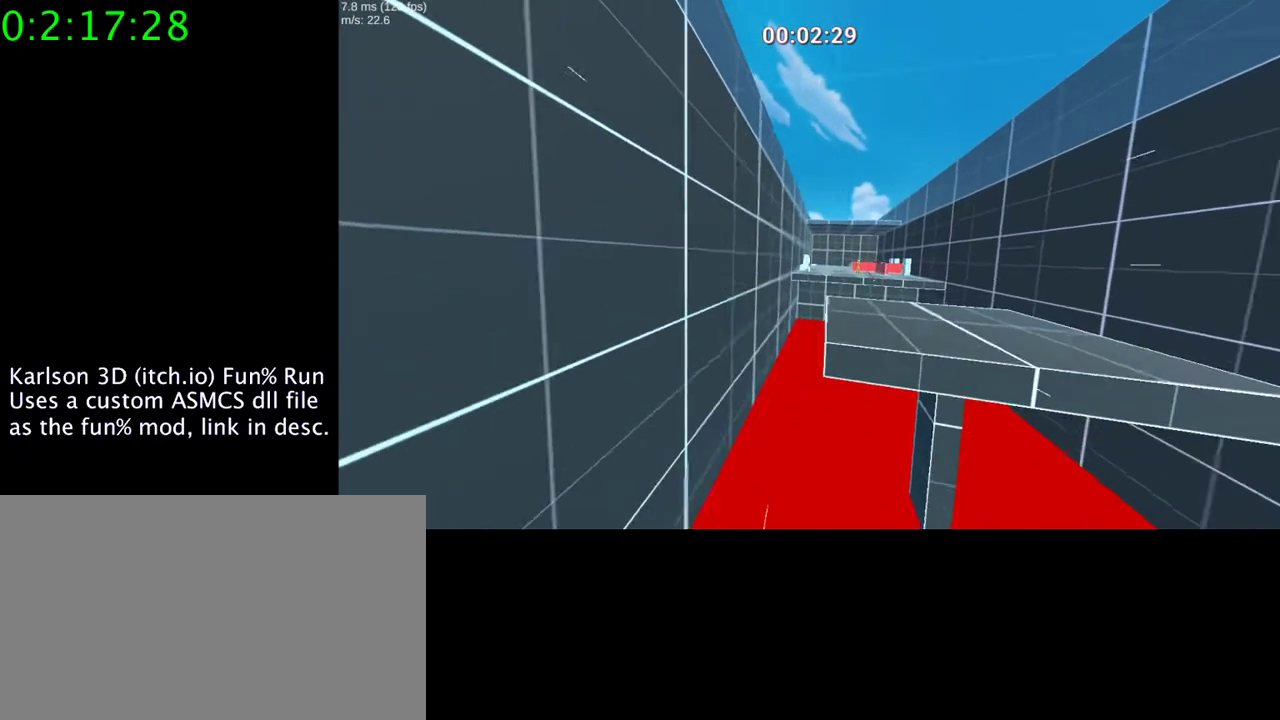
{"keys": ["a", "w"], "mouse": [], "events": [[100, "d", "up"], [333, "a", "down"]]}
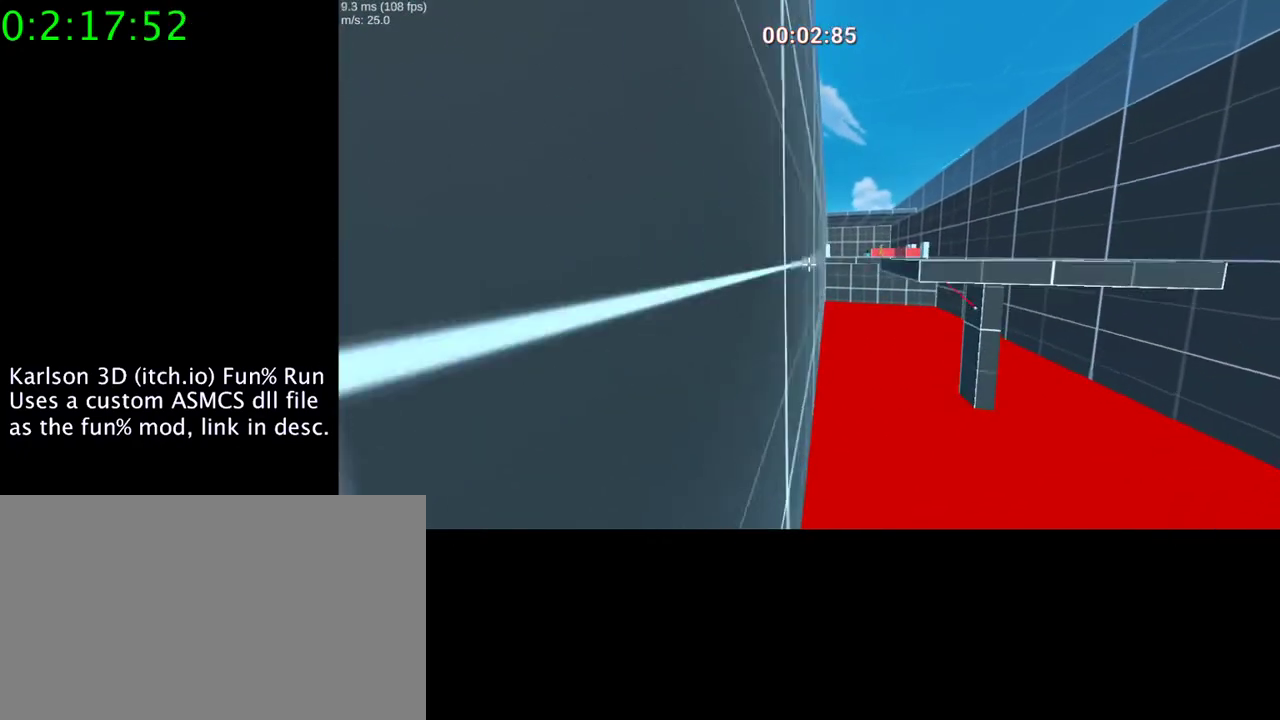
{"keys": [], "mouse": ["left"], "events": [[200, "a", "up"], [200, "w", "up"], [467, "mouse_left", "down"]]}
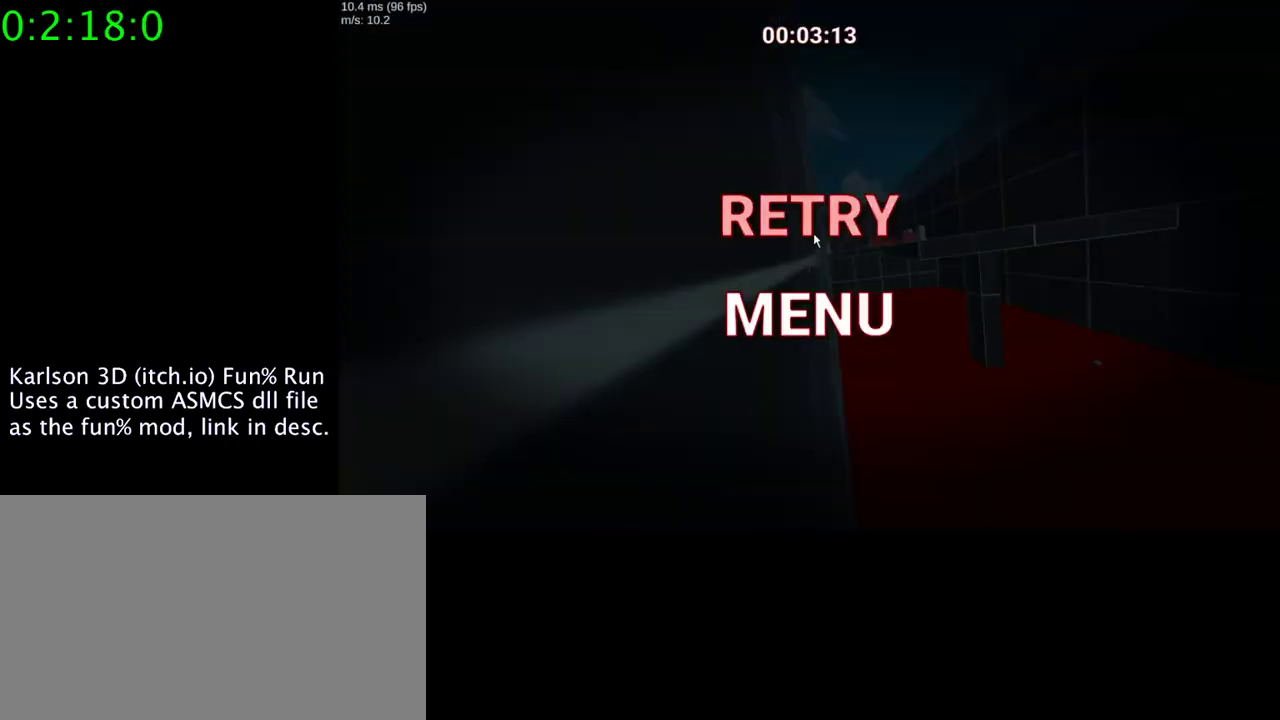
{"keys": [], "mouse": ["right"], "events": [[133, "mouse_left", "up"], [367, "mouse_right", "down"]]}
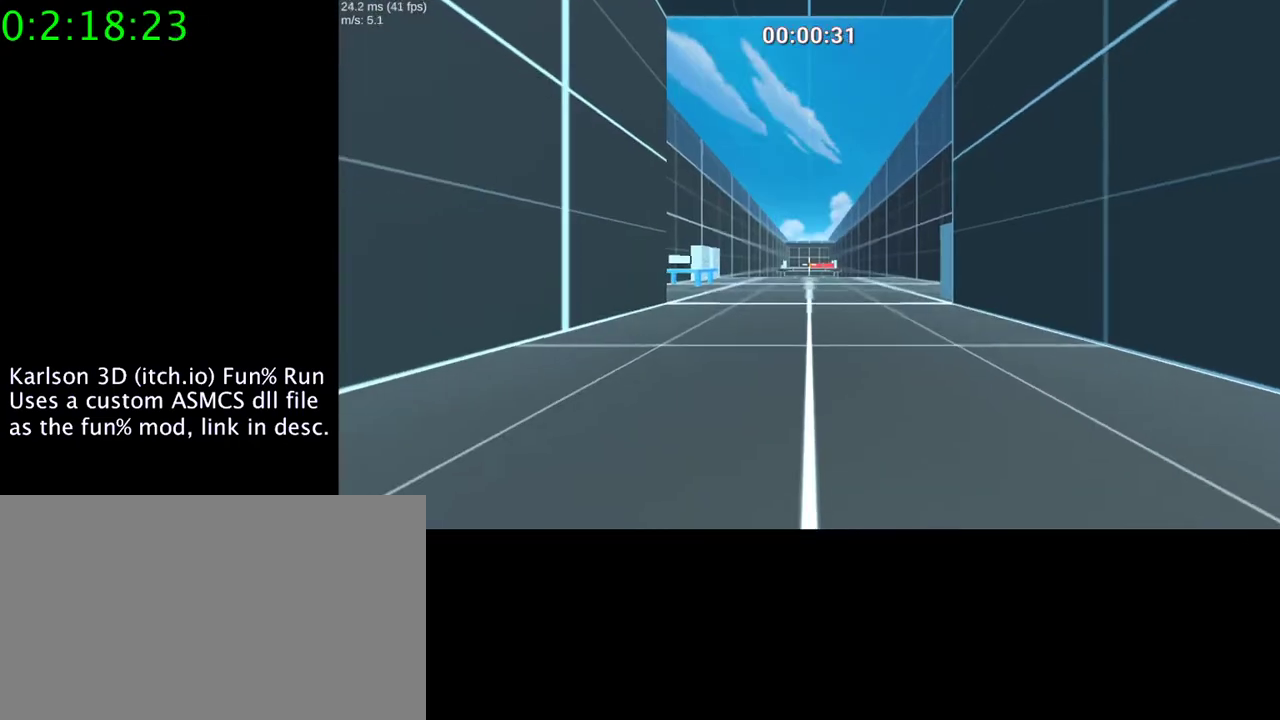
{"keys": [], "mouse": ["right"], "events": []}